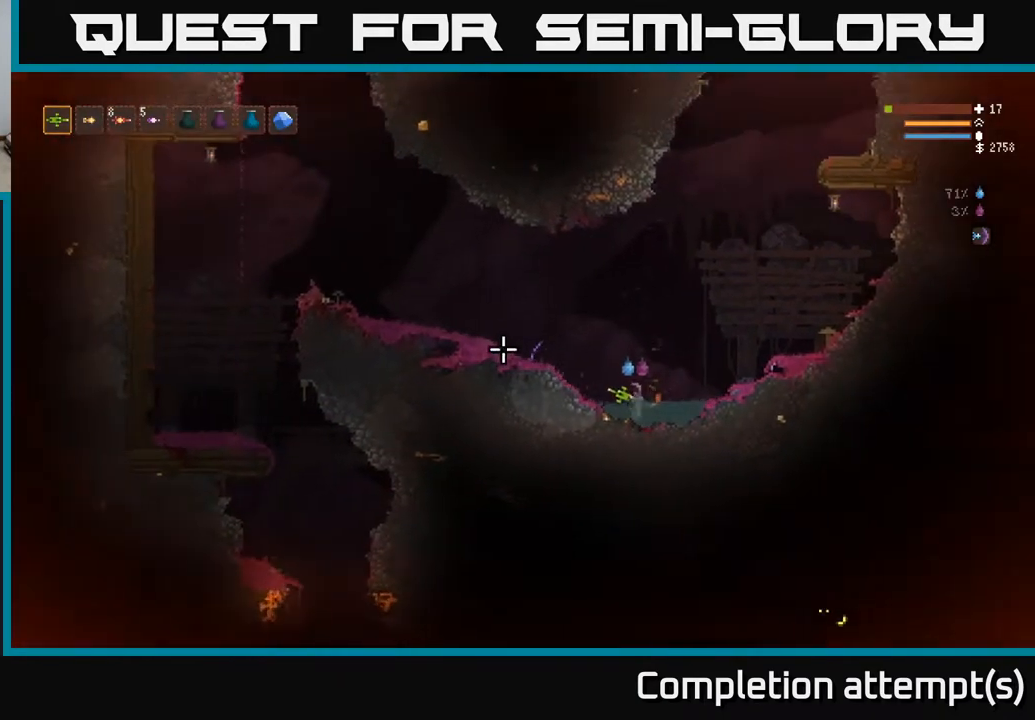
Gameplay with a controller (Xbox layout); each line is a JSON object with the inputs held at the frame after it. "events" lists button and stick changes between this image and that frame as [ms after this image, input, new state], when the widget could be followed in between.
{"buttons": ["L2"], "left_stick": "left", "right_stick": "left", "events": []}
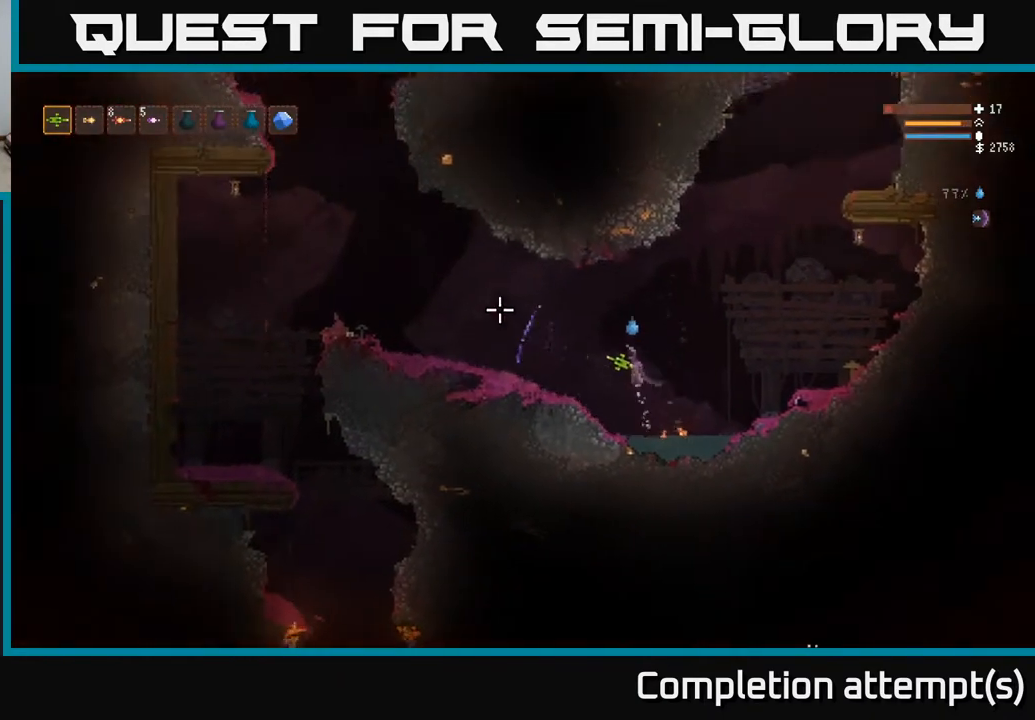
{"buttons": [], "left_stick": "left", "right_stick": "left", "events": [[67, "L2", "up"], [400, "L2", "down"], [500, "L2", "up"]]}
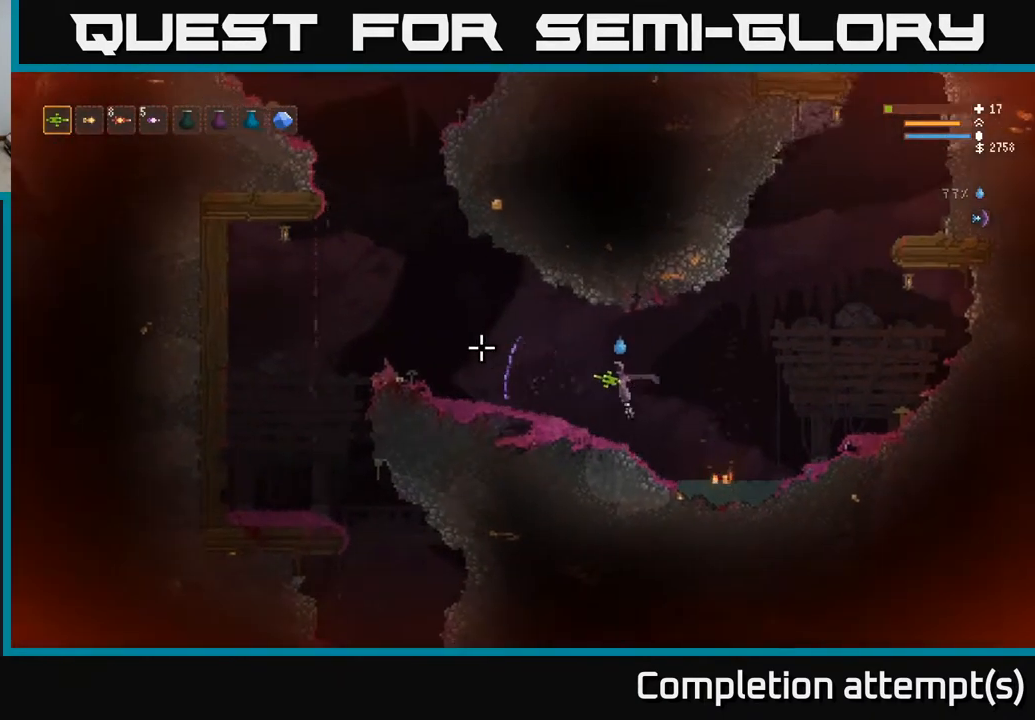
{"buttons": [], "left_stick": "left", "right_stick": "left", "events": [[283, "L2", "down"], [417, "L2", "up"]]}
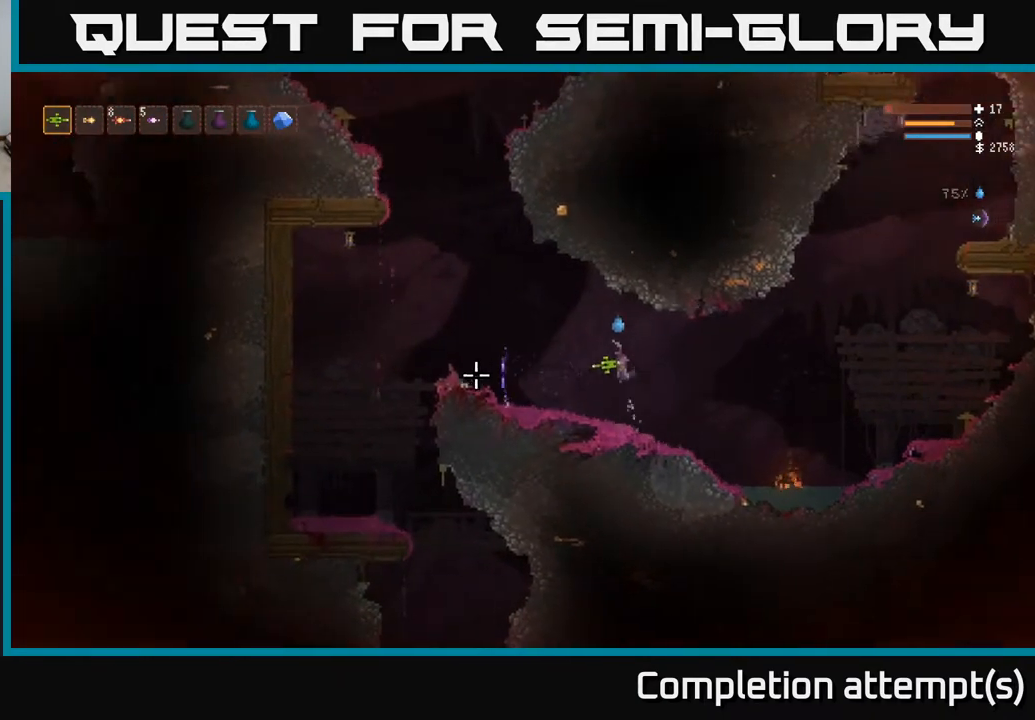
{"buttons": [], "left_stick": "left", "right_stick": "down-left", "events": [[117, "L2", "down"], [233, "L2", "up"], [350, "right_stick", "down-left"]]}
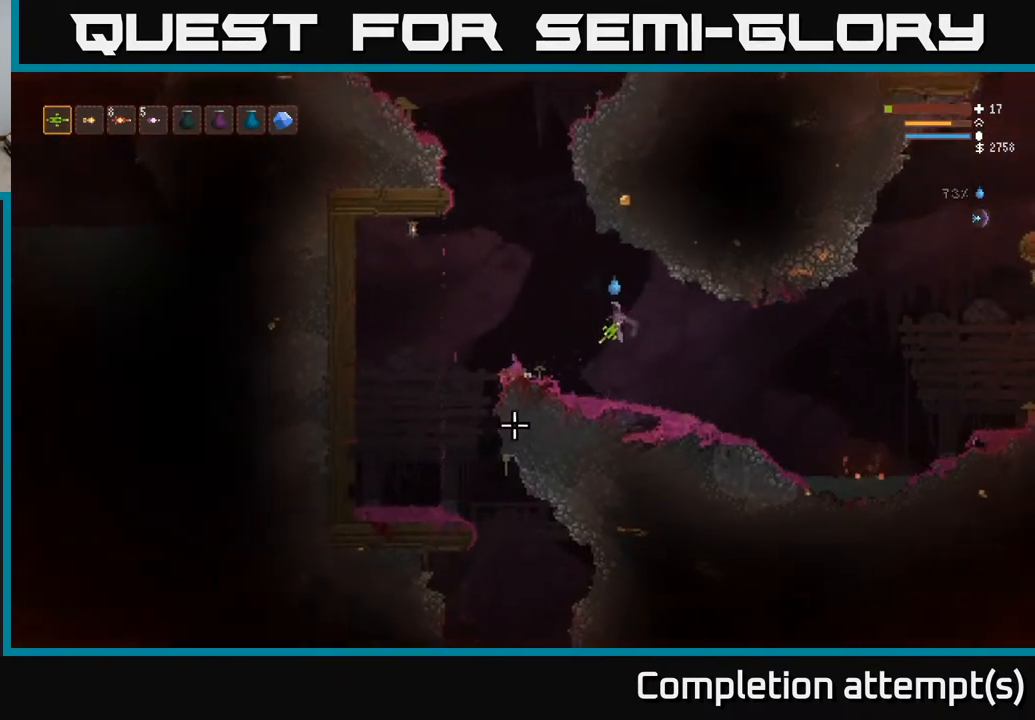
{"buttons": ["L2"], "left_stick": "left", "right_stick": "down-left", "events": [[33, "L2", "down"], [150, "L2", "up"], [417, "L2", "down"]]}
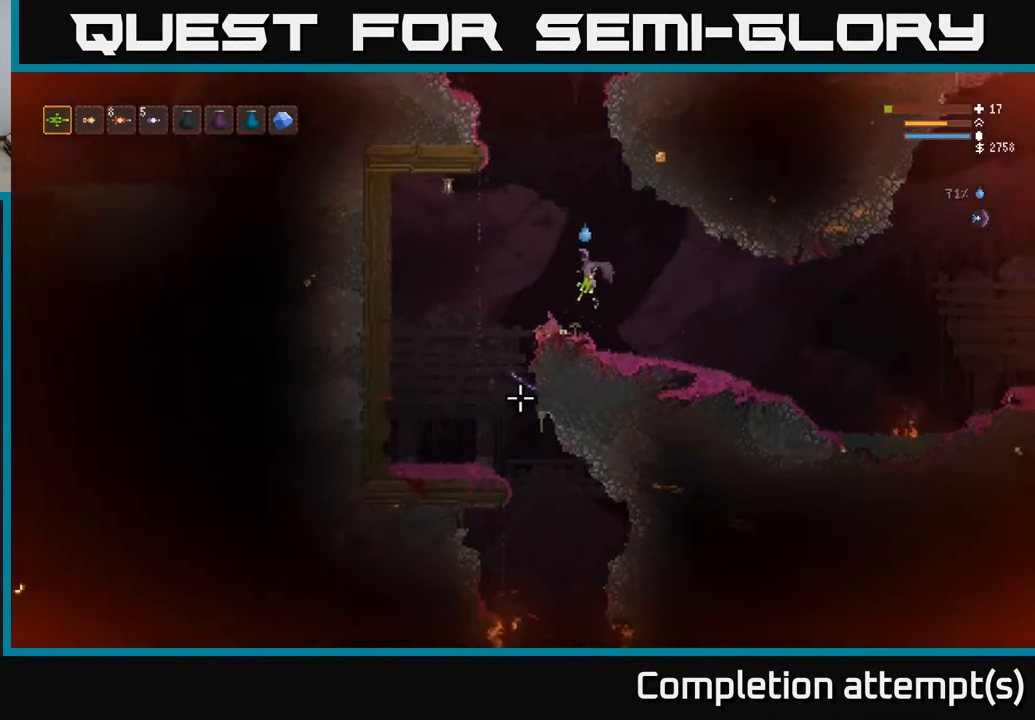
{"buttons": [], "left_stick": "left", "right_stick": "down", "events": [[17, "L2", "up"], [33, "right_stick", "down"]]}
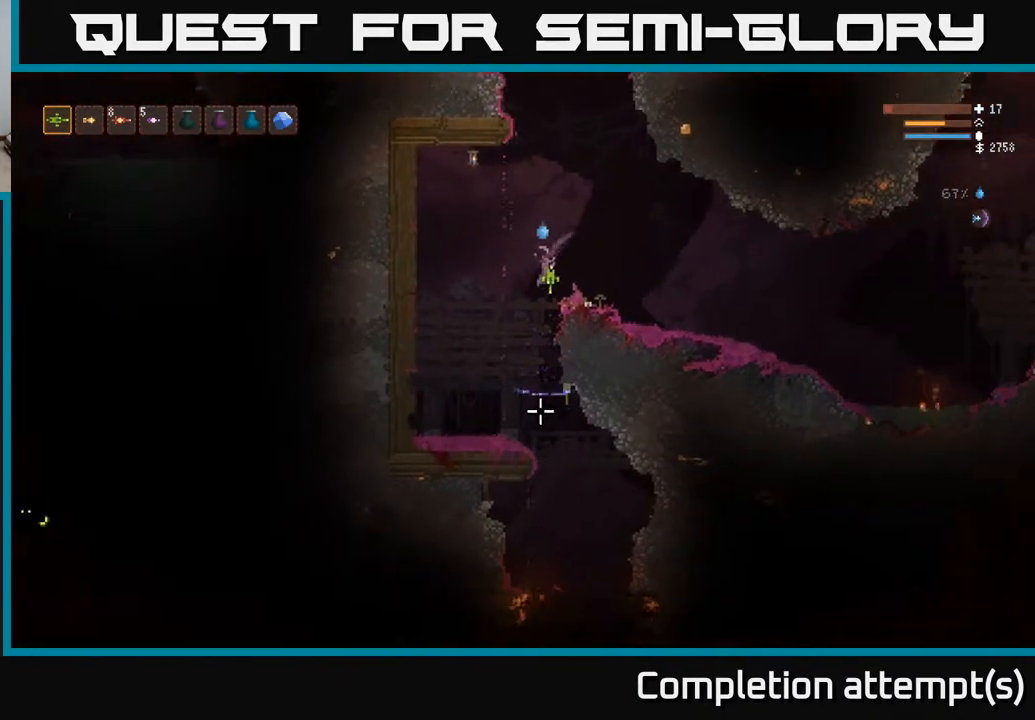
{"buttons": [], "left_stick": "right", "right_stick": "down", "events": [[67, "left_stick", "center"], [133, "left_stick", "right"], [350, "L2", "down"], [433, "L2", "up"]]}
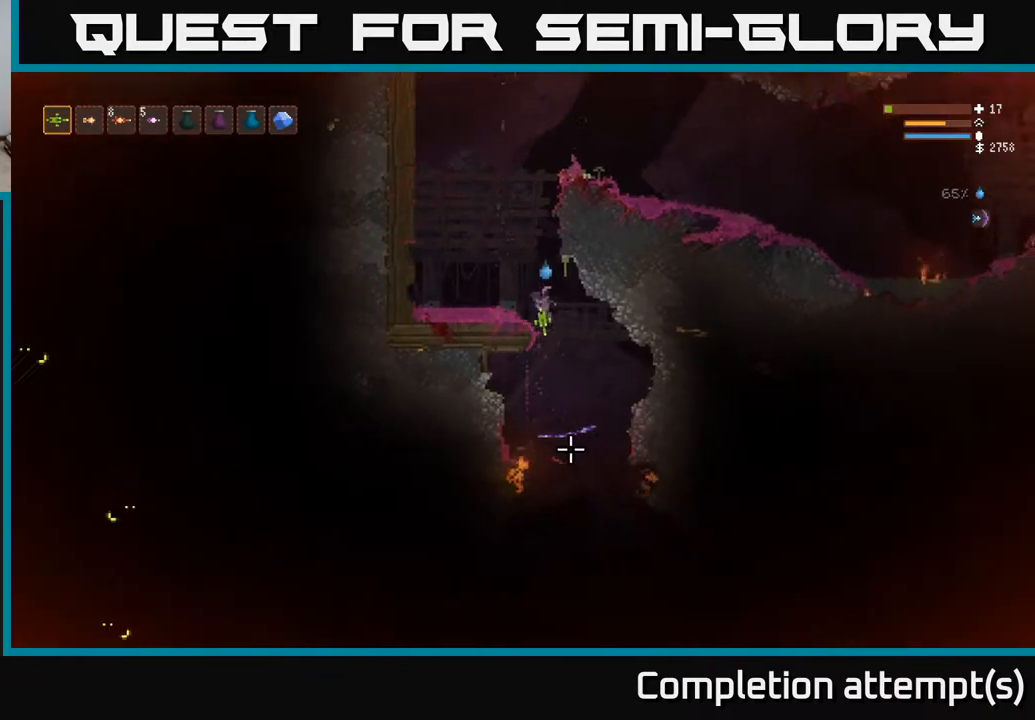
{"buttons": ["L2"], "left_stick": "left", "right_stick": "down", "events": [[233, "left_stick", "center"], [417, "left_stick", "left"], [500, "L2", "down"]]}
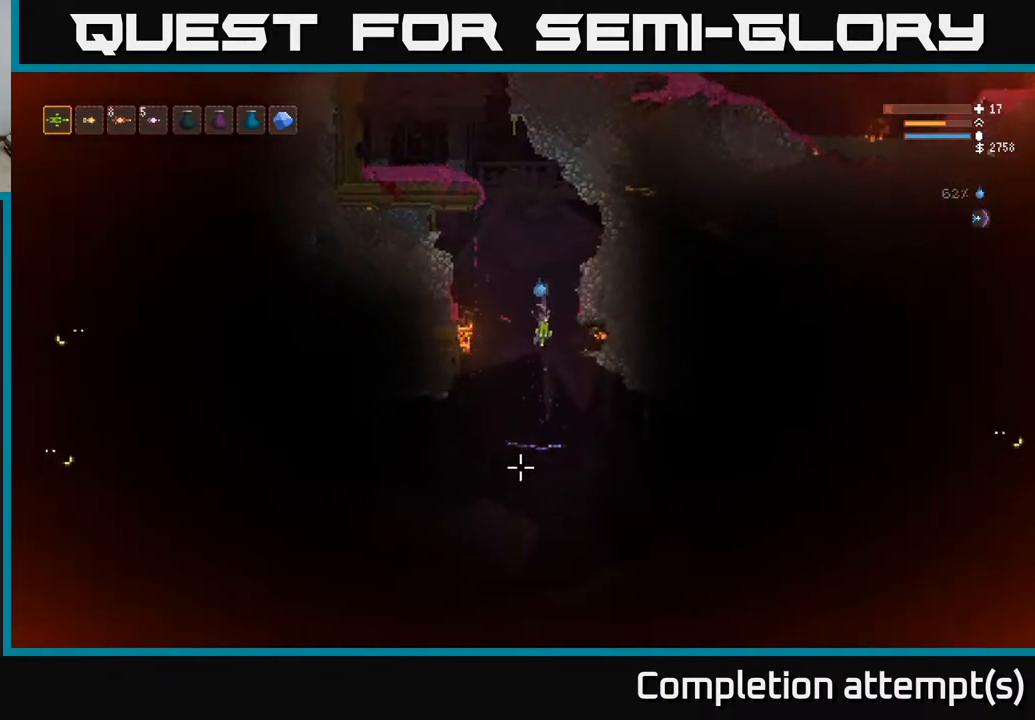
{"buttons": [], "left_stick": "right", "right_stick": "left", "events": [[33, "right_stick", "down-left"], [50, "left_stick", "center"], [133, "L2", "up"], [483, "right_stick", "left"], [500, "left_stick", "right"]]}
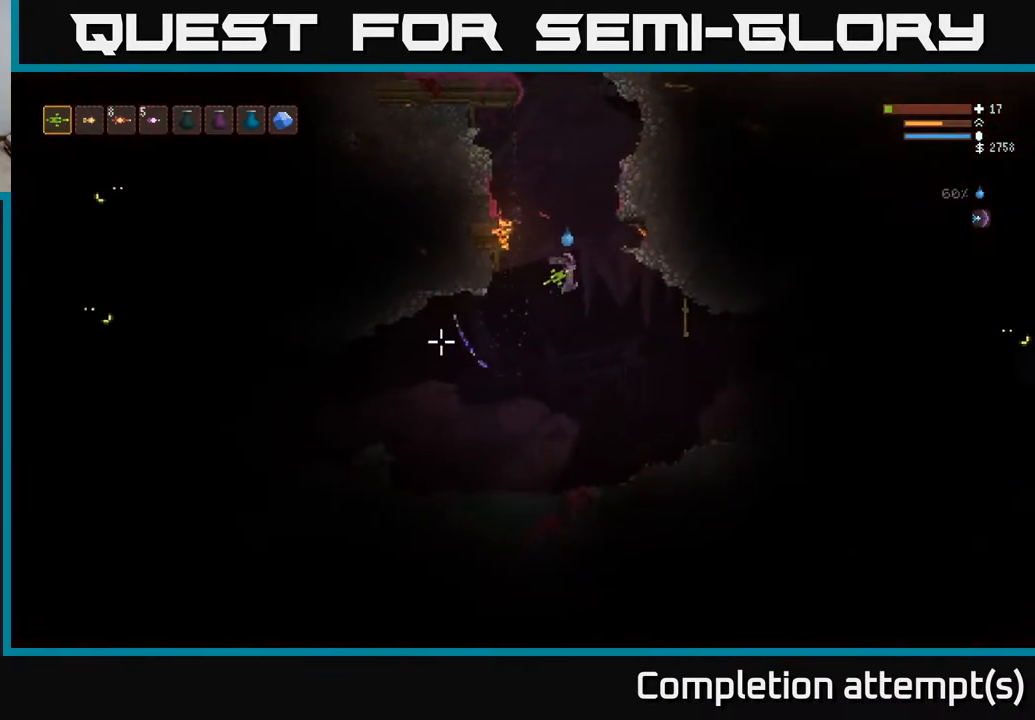
{"buttons": [], "left_stick": "center", "right_stick": "up-right", "events": [[233, "left_stick", "center"], [467, "right_stick", "up-right"]]}
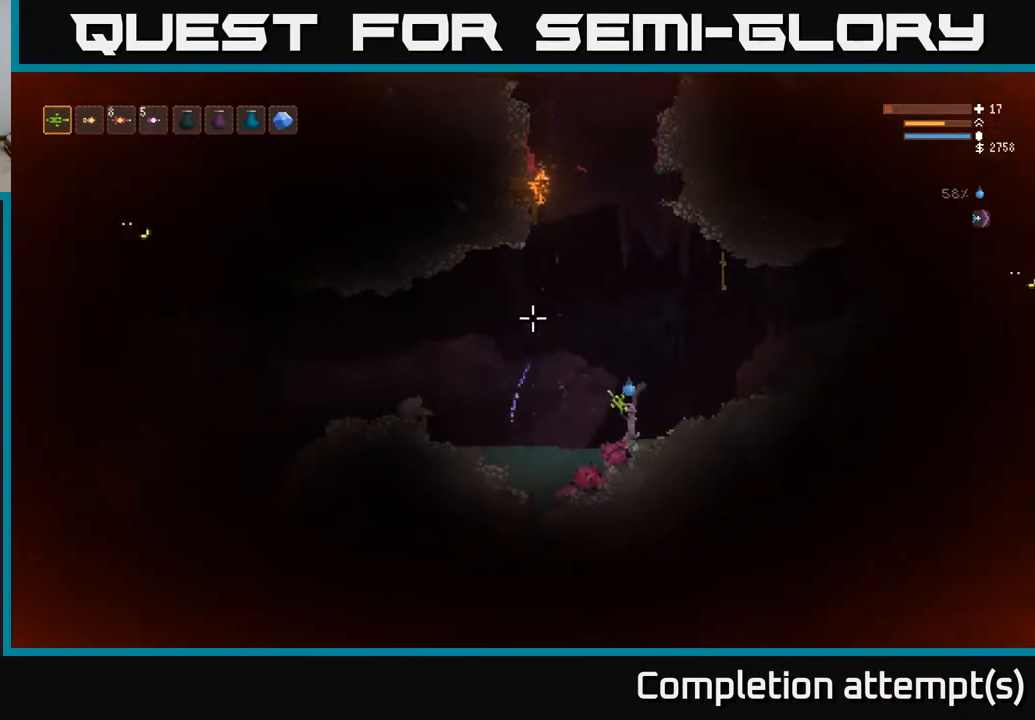
{"buttons": ["L2"], "left_stick": "right", "right_stick": "right", "events": [[17, "right_stick", "right"], [50, "left_stick", "right"], [233, "L2", "down"]]}
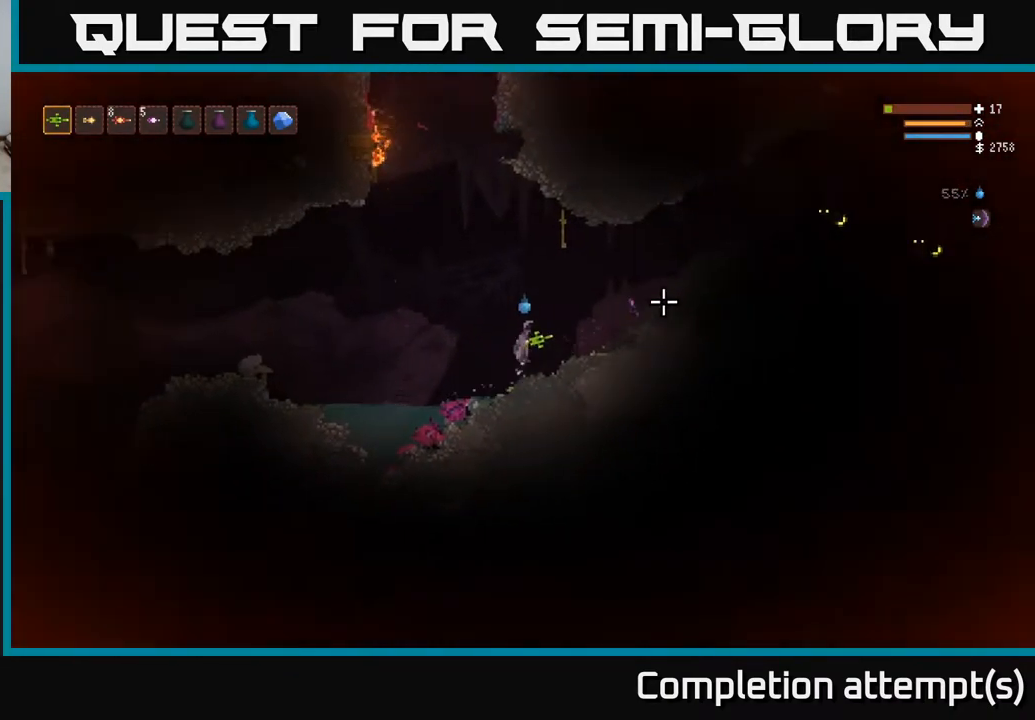
{"buttons": [], "left_stick": "center", "right_stick": "right", "events": [[133, "L2", "up"], [467, "left_stick", "center"]]}
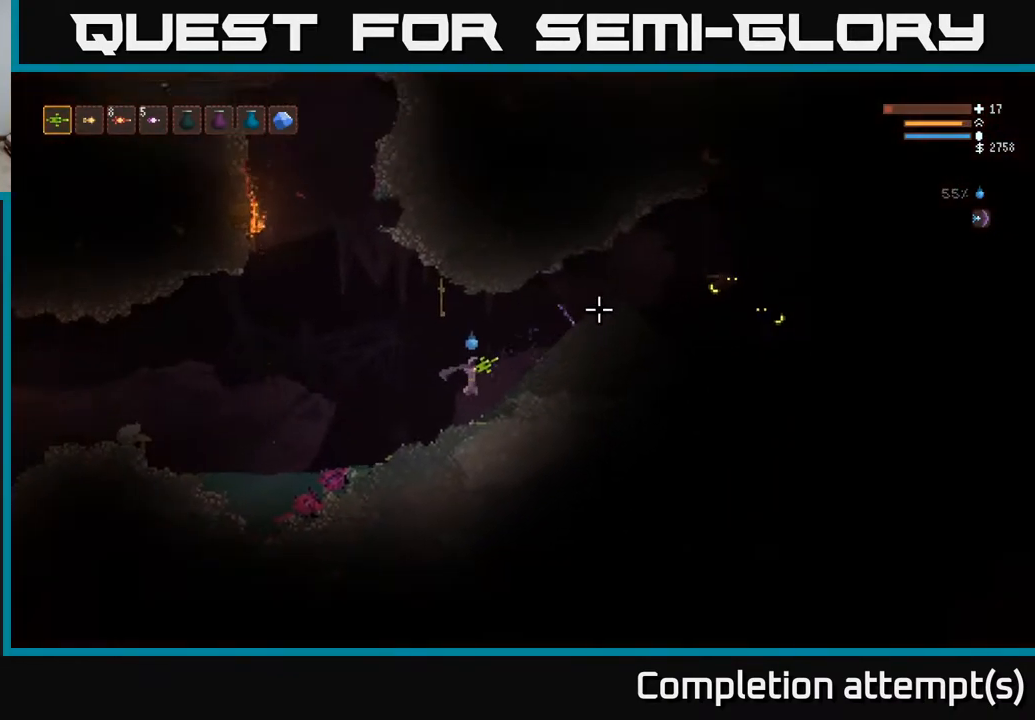
{"buttons": ["L2"], "left_stick": "right", "right_stick": "right", "events": [[100, "left_stick", "right"], [200, "L2", "down"]]}
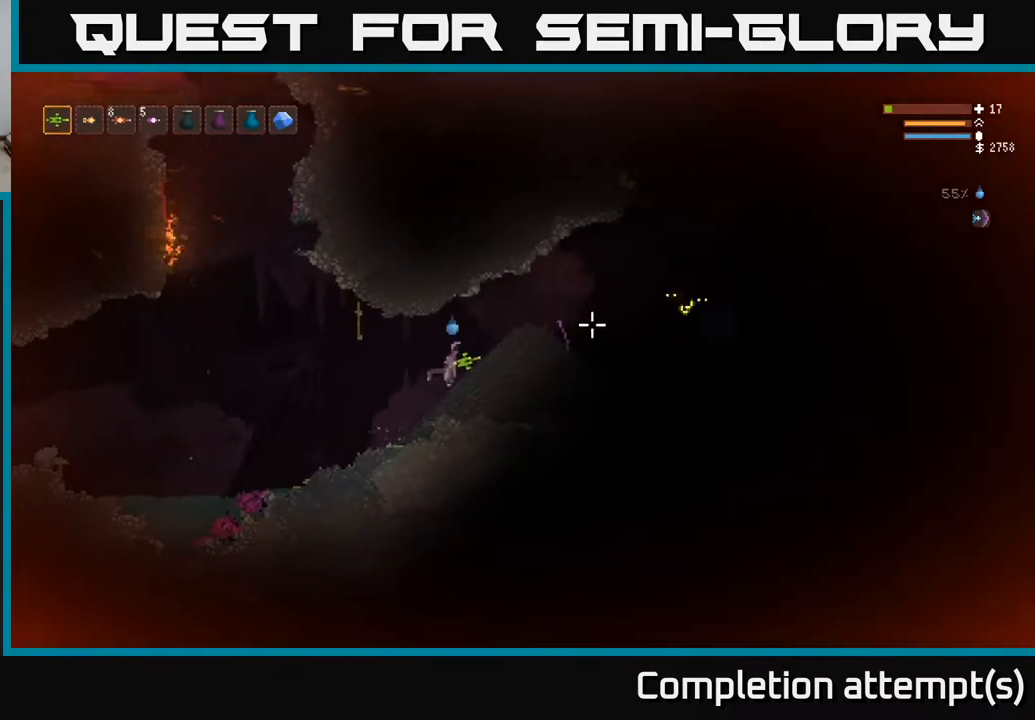
{"buttons": ["R2"], "left_stick": "left", "right_stick": "right", "events": [[250, "L2", "up"], [250, "R2", "down"], [367, "left_stick", "left"]]}
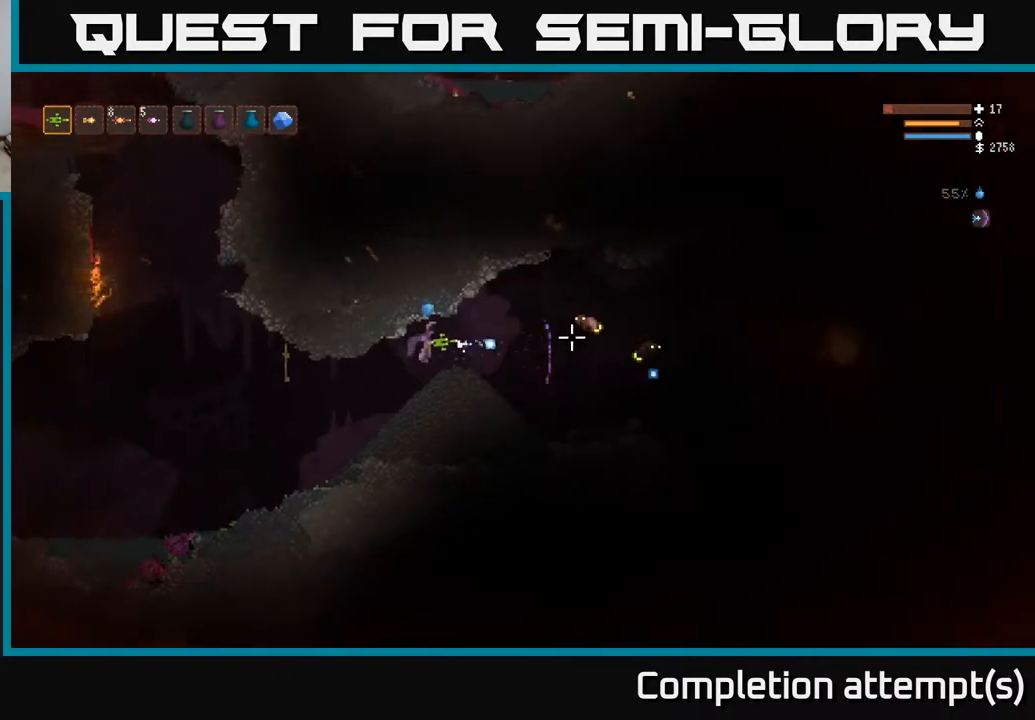
{"buttons": [], "left_stick": "left", "right_stick": "right", "events": [[267, "R2", "up"]]}
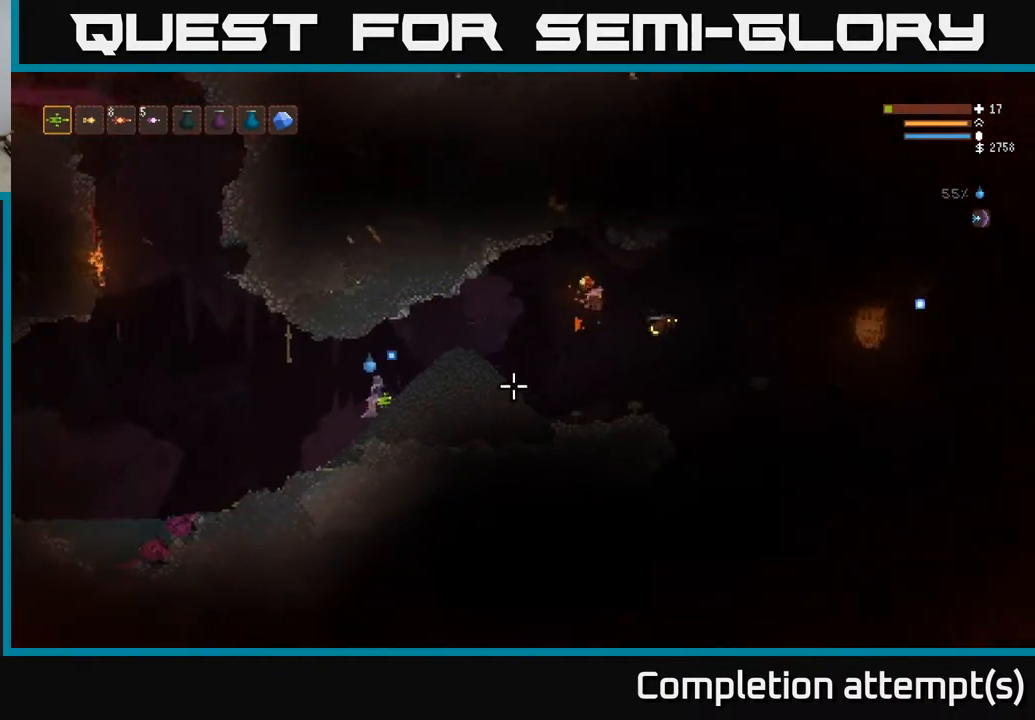
{"buttons": ["L2"], "left_stick": "right", "right_stick": "right", "events": [[117, "left_stick", "center"], [233, "left_stick", "right"], [333, "L2", "down"]]}
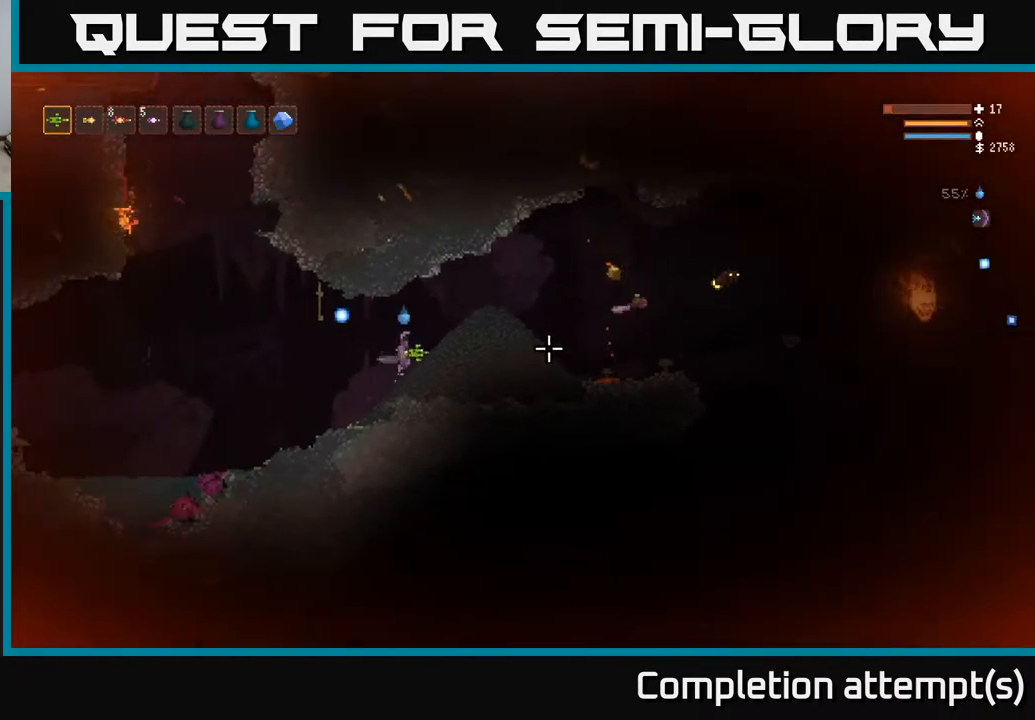
{"buttons": [], "left_stick": "center", "right_stick": "right", "events": [[333, "L2", "up"], [333, "R2", "down"], [400, "R2", "up"], [450, "left_stick", "center"]]}
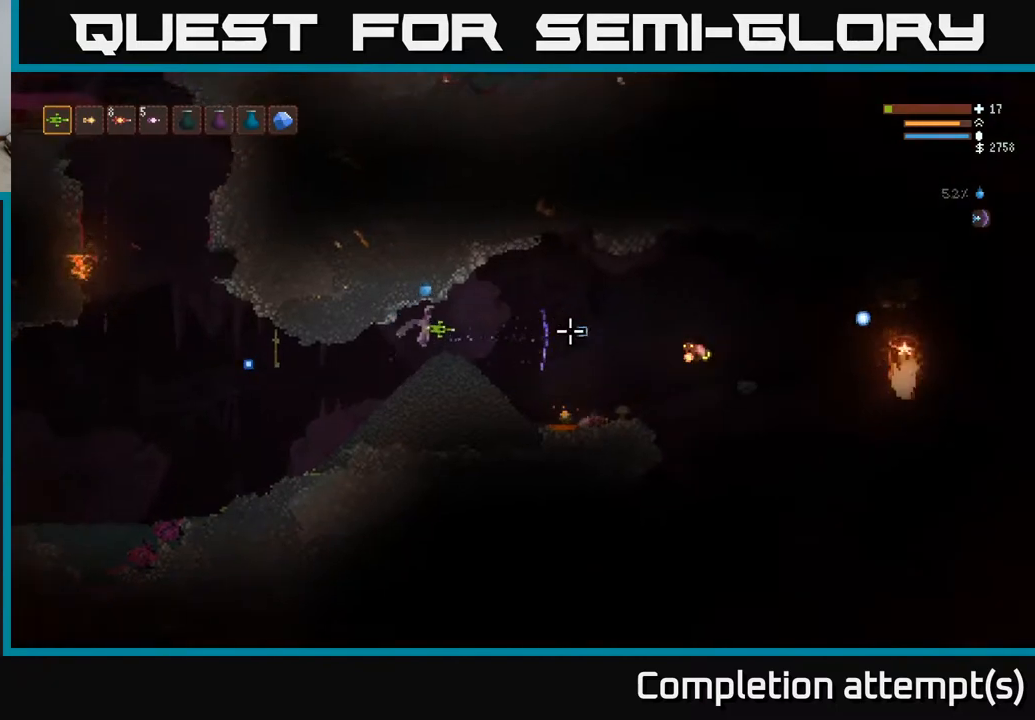
{"buttons": [], "left_stick": "left", "right_stick": "right", "events": [[17, "R2", "down"], [67, "left_stick", "left"], [117, "R2", "up"], [250, "R2", "down"], [300, "R2", "up"]]}
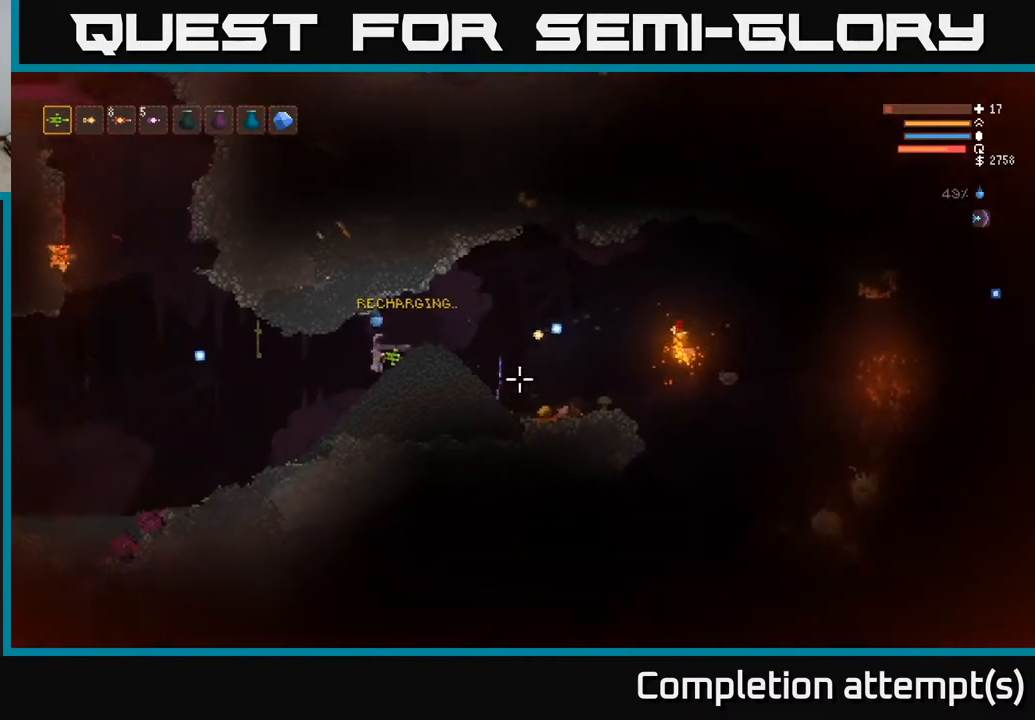
{"buttons": [], "left_stick": "center", "right_stick": "right", "events": [[433, "left_stick", "center"]]}
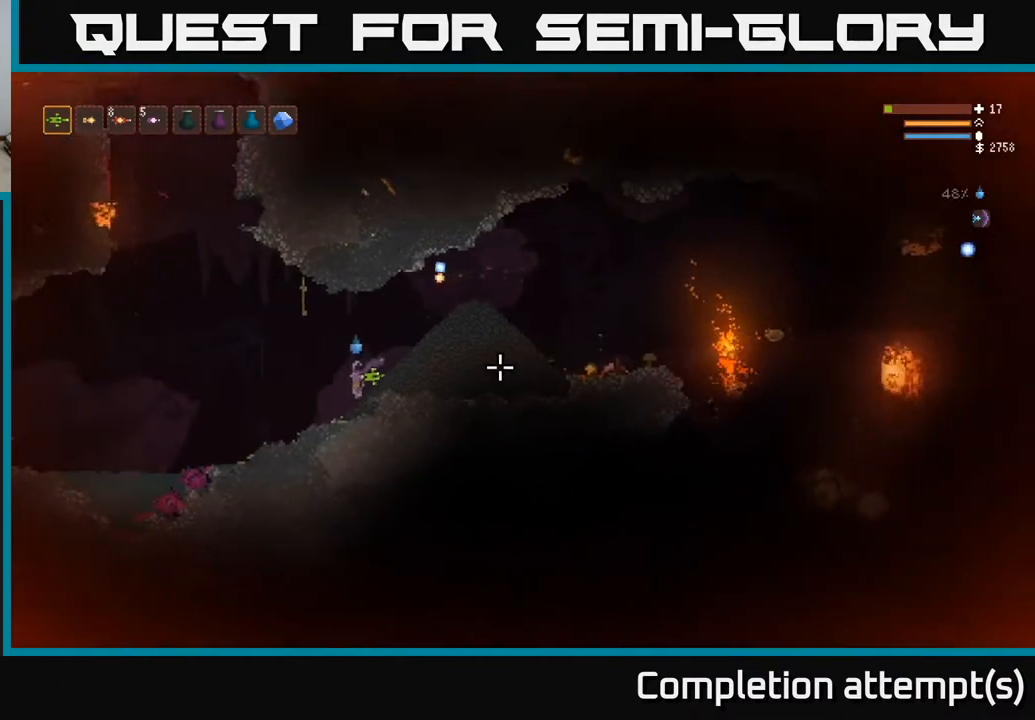
{"buttons": [], "left_stick": "right", "right_stick": "right", "events": [[217, "left_stick", "left"], [417, "left_stick", "center"], [467, "left_stick", "right"]]}
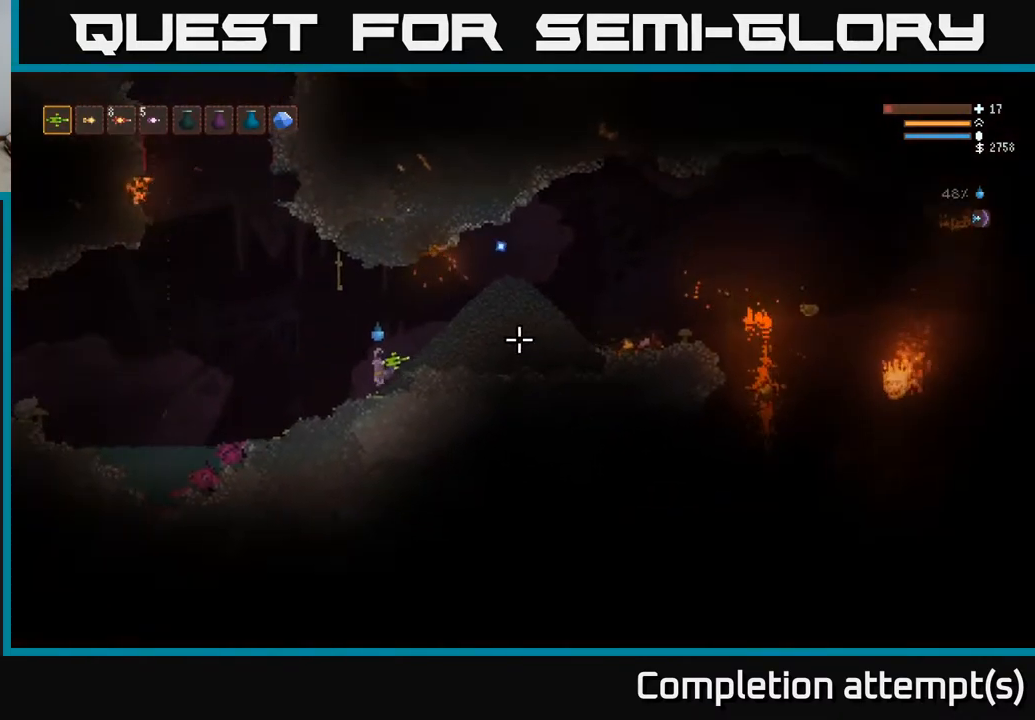
{"buttons": ["L2"], "left_stick": "right", "right_stick": "up-right", "events": [[200, "left_stick", "left"], [367, "right_stick", "up-right"], [433, "left_stick", "center"], [450, "L2", "down"], [483, "left_stick", "right"]]}
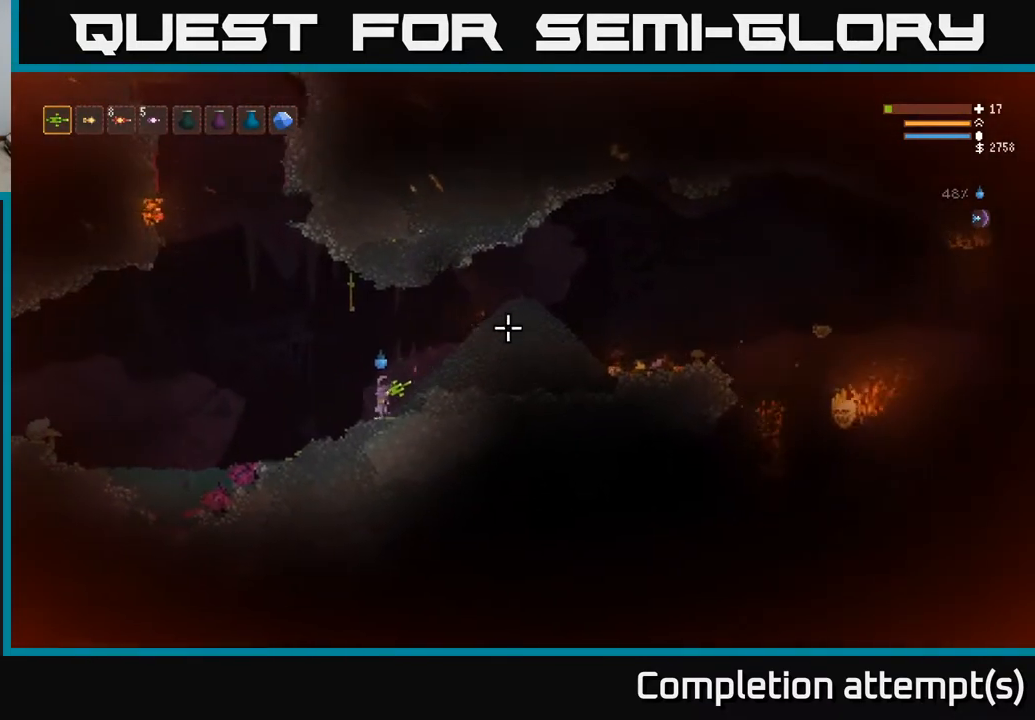
{"buttons": ["L2"], "left_stick": "right", "right_stick": "right", "events": [[133, "L2", "up"], [300, "right_stick", "right"], [433, "L2", "down"]]}
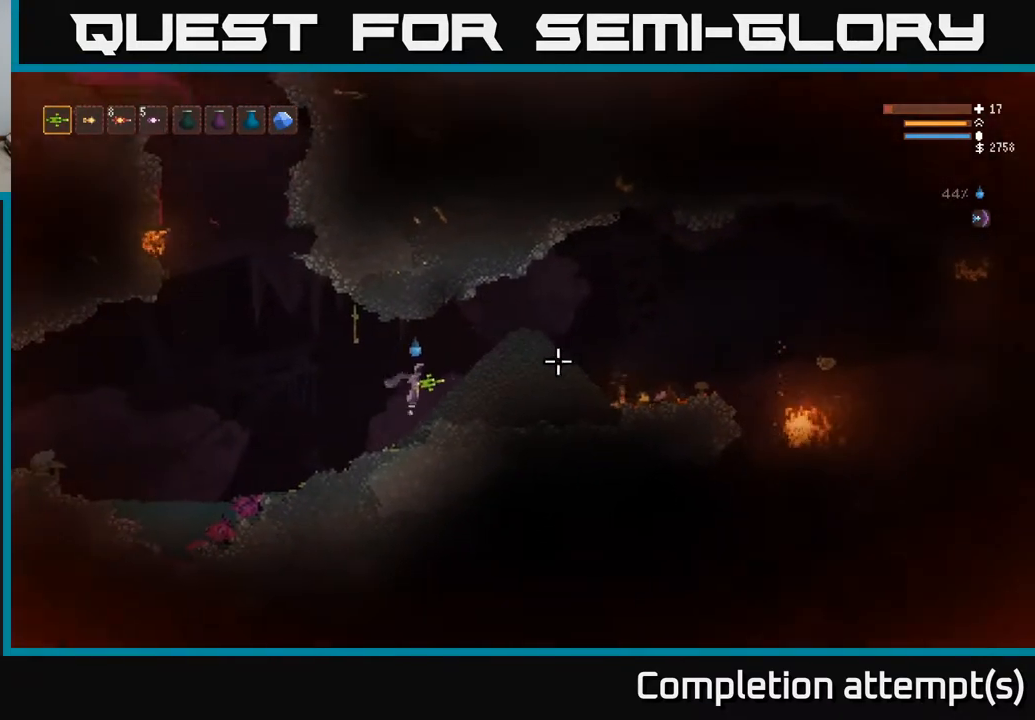
{"buttons": [], "left_stick": "right", "right_stick": "right", "events": [[333, "L2", "up"]]}
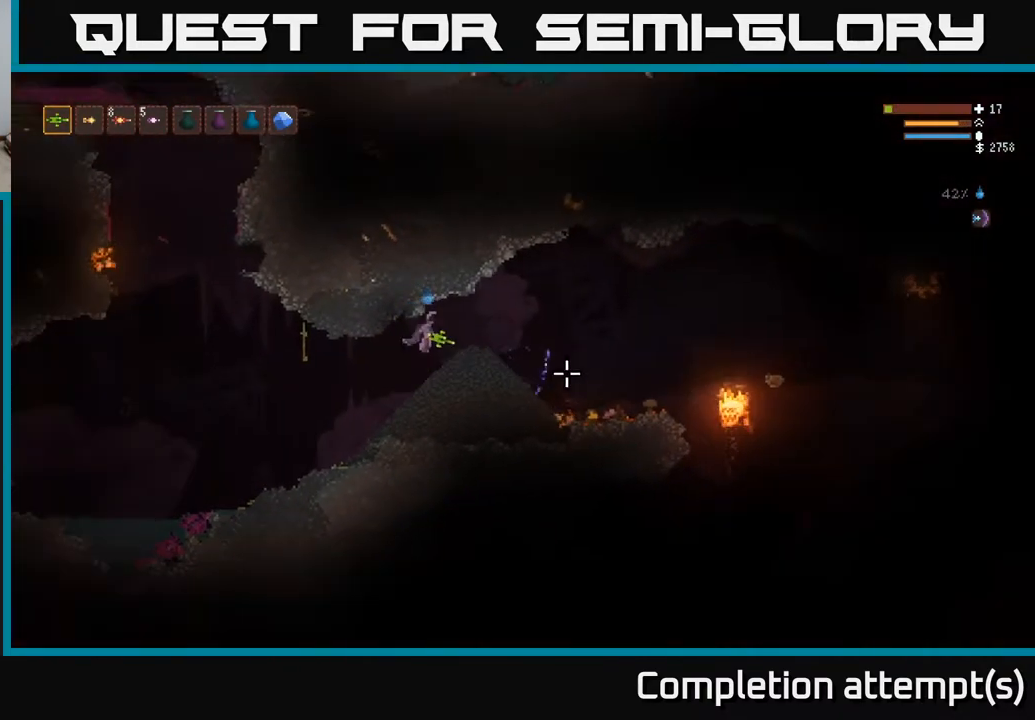
{"buttons": ["R2"], "left_stick": "left", "right_stick": "right", "events": [[33, "L2", "down"], [150, "L2", "up"], [167, "R2", "down"], [300, "left_stick", "left"]]}
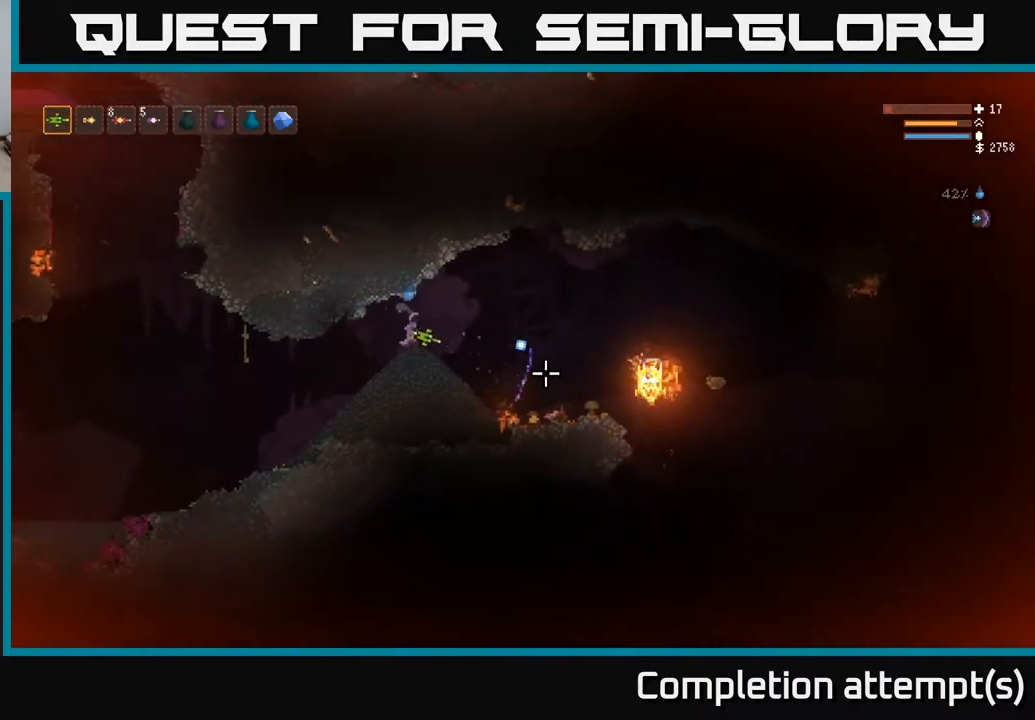
{"buttons": [], "left_stick": "right", "right_stick": "right", "events": [[17, "left_stick", "center"], [83, "R2", "up"], [100, "left_stick", "left"], [217, "left_stick", "center"], [417, "left_stick", "right"]]}
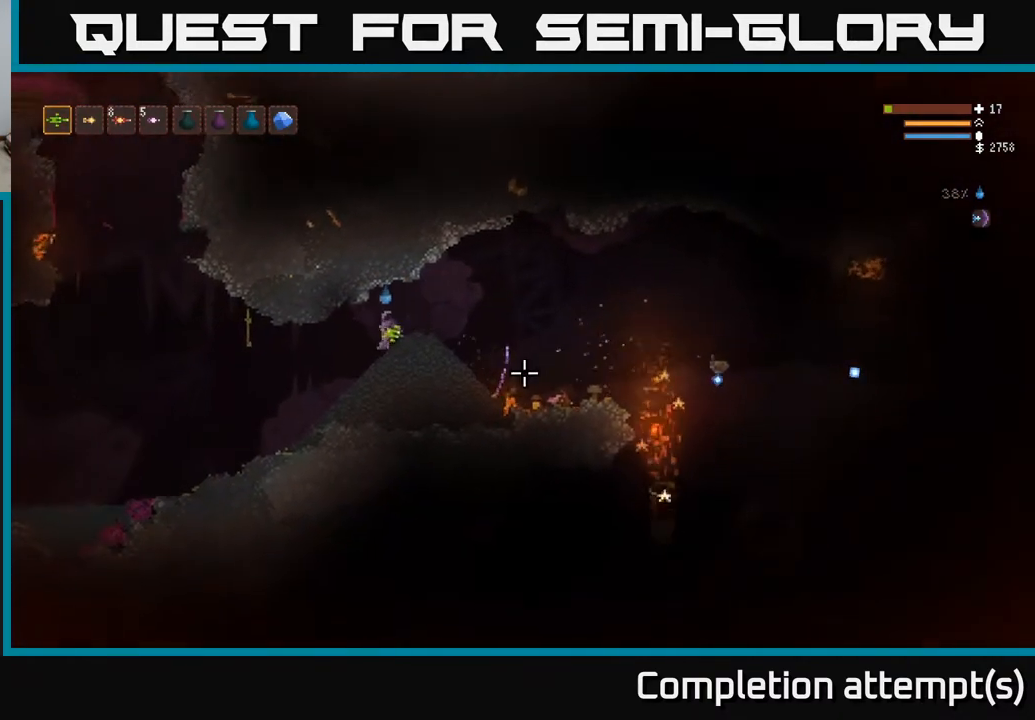
{"buttons": ["L2"], "left_stick": "right", "right_stick": "right", "events": [[433, "L2", "down"]]}
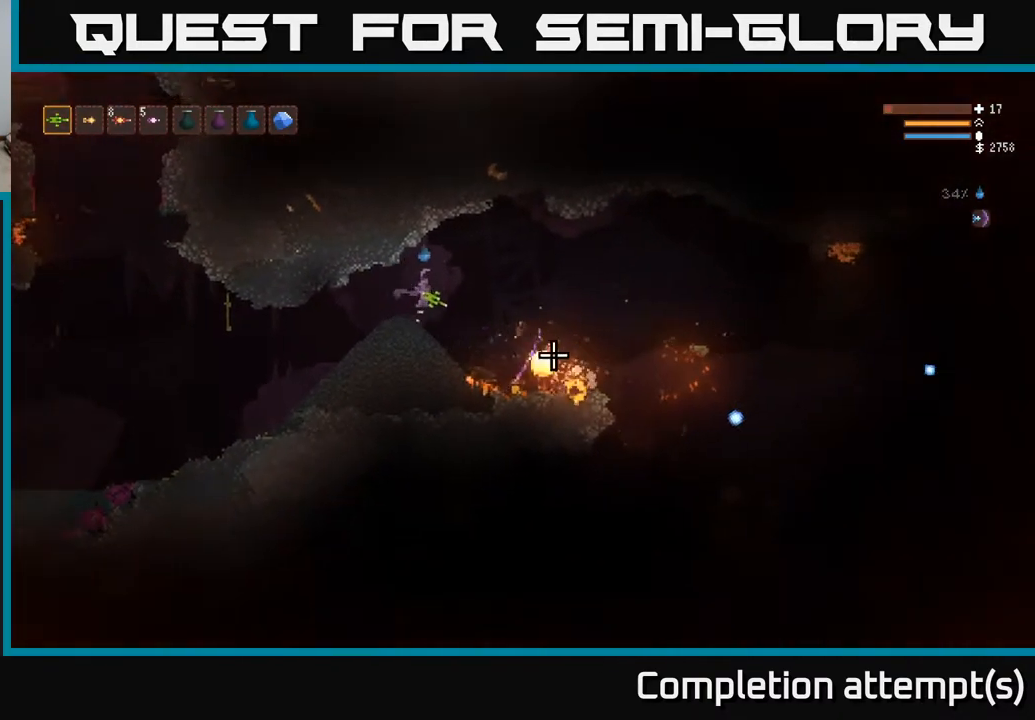
{"buttons": ["L2"], "left_stick": "right", "right_stick": "down-right", "events": [[33, "L2", "up"], [50, "right_stick", "down-right"], [450, "L2", "down"]]}
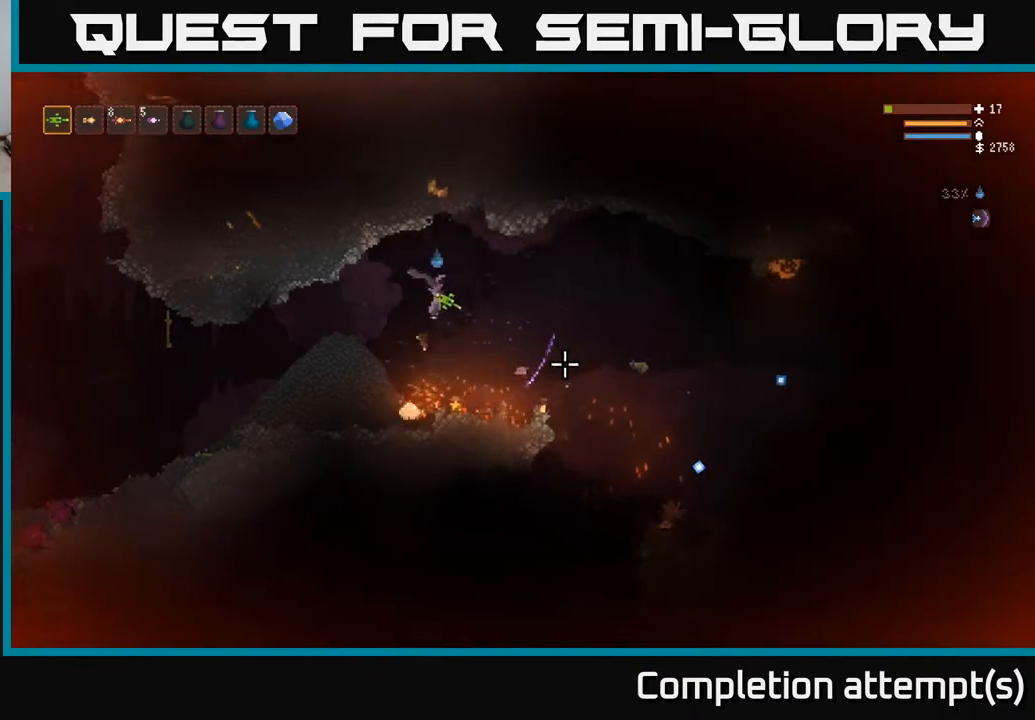
{"buttons": ["L2"], "left_stick": "center", "right_stick": "down-right", "events": [[50, "left_stick", "left"], [67, "L2", "up"], [183, "left_stick", "center"], [467, "L2", "down"]]}
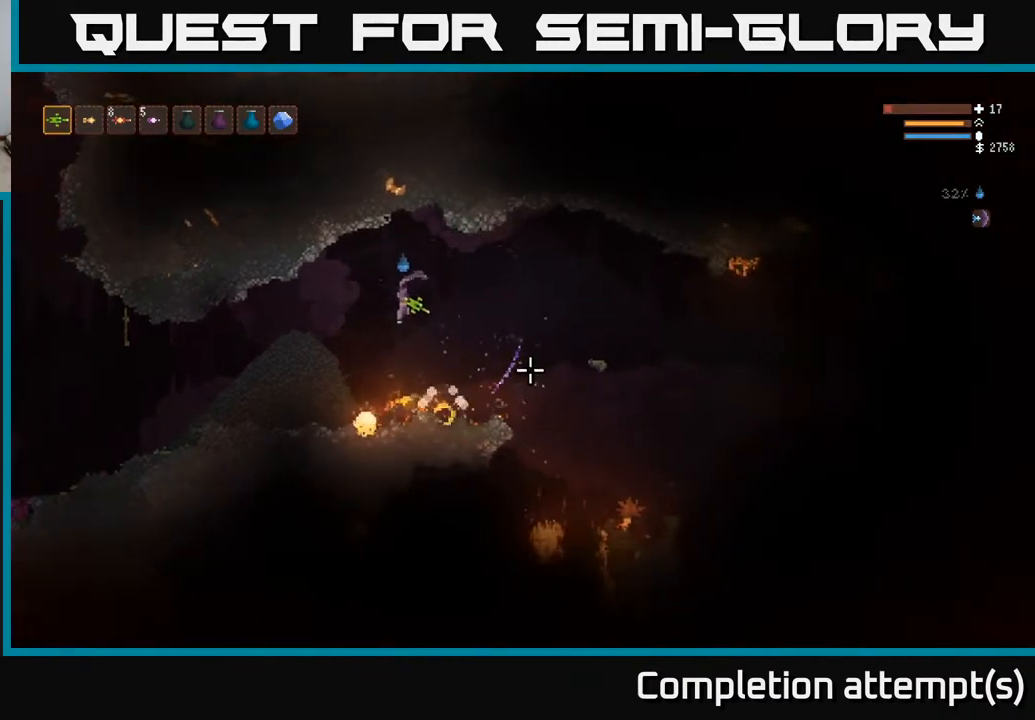
{"buttons": [], "left_stick": "center", "right_stick": "down-right", "events": [[67, "L2", "up"]]}
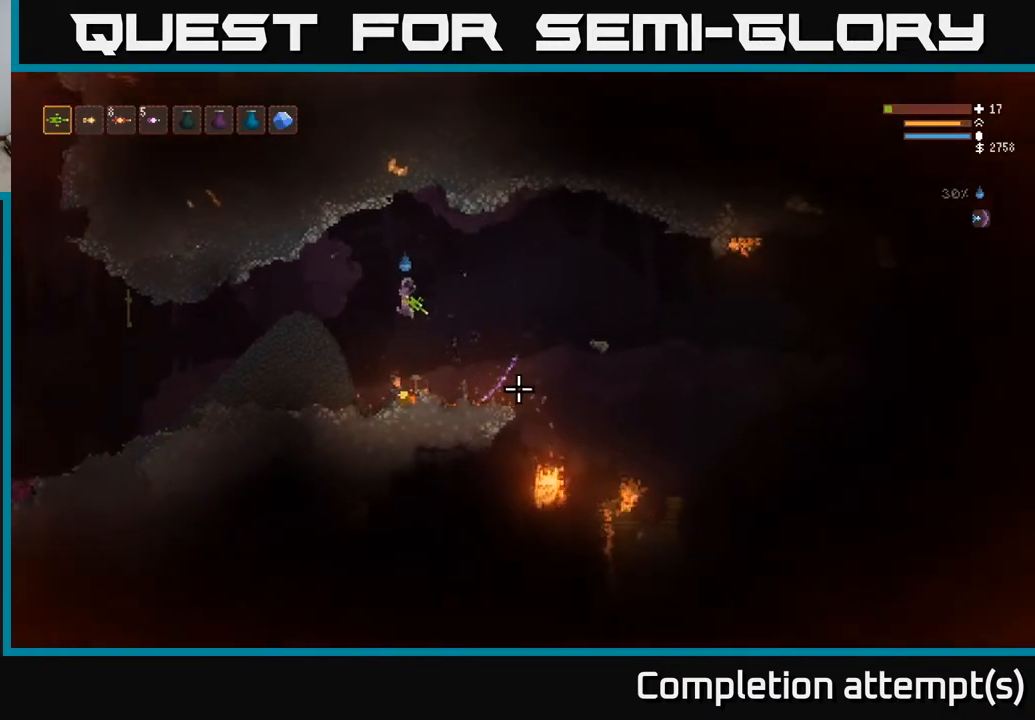
{"buttons": [], "left_stick": "center", "right_stick": "down-right", "events": [[117, "L2", "down"], [150, "left_stick", "up-left"], [250, "L2", "up"], [250, "left_stick", "center"], [367, "left_stick", "right"], [483, "left_stick", "center"]]}